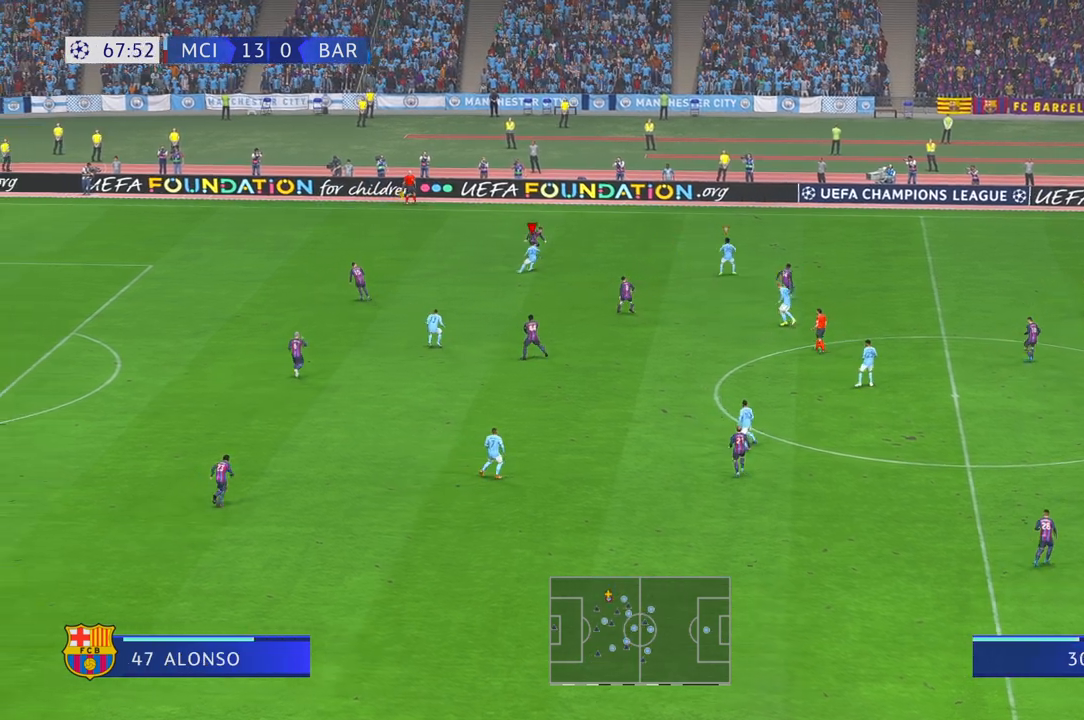
Gameplay with a controller (Xbox layout); each line is a JSON object with the inputs held at the frame after it (dt_ms = milliseconds from this image to that frame). "events" lists button and stick changes between this image and that frame as [ms after this image, input, new state], when the widget could be followed in between. Not read: L3 R2 R3.
{"dt_ms": 500, "buttons": [], "left_stick": "up-right", "right_stick": "center", "events": []}
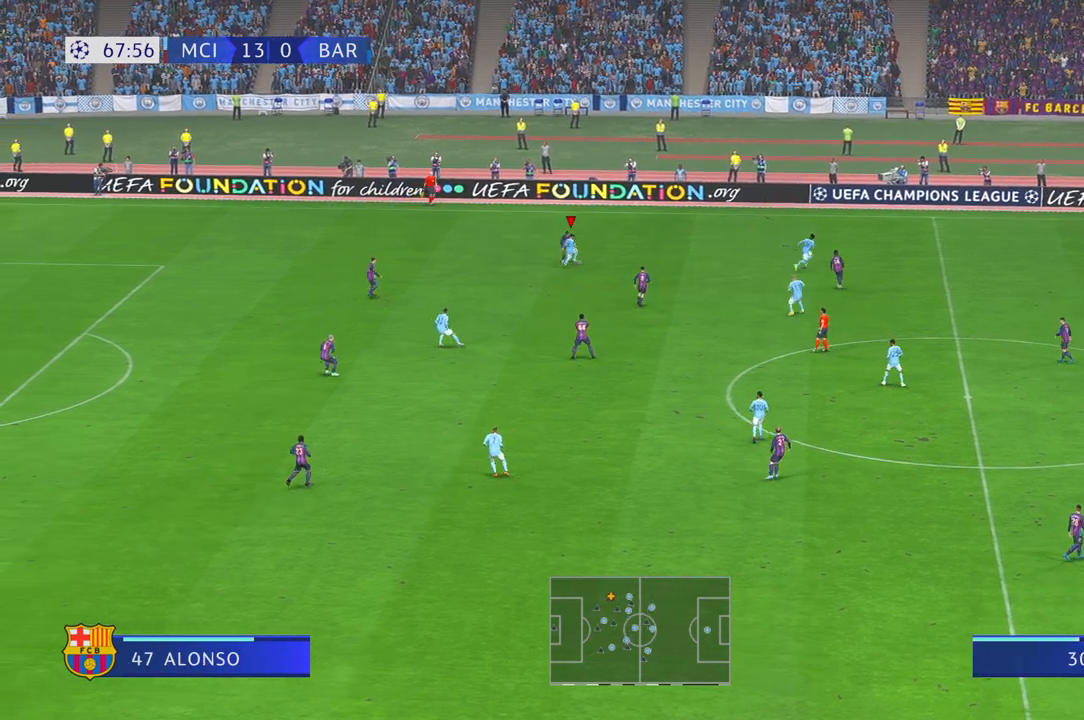
{"dt_ms": 500, "buttons": [], "left_stick": "right", "right_stick": "center", "events": [[83, "left_stick", "right"]]}
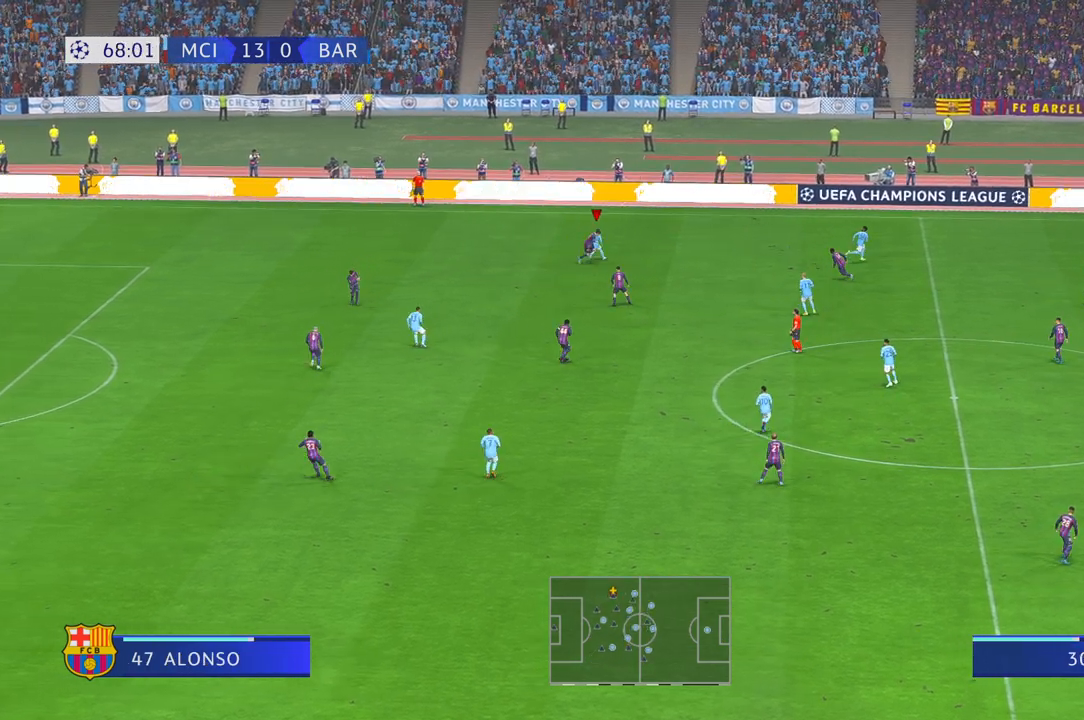
{"dt_ms": 500, "buttons": [], "left_stick": "right", "right_stick": "center", "events": []}
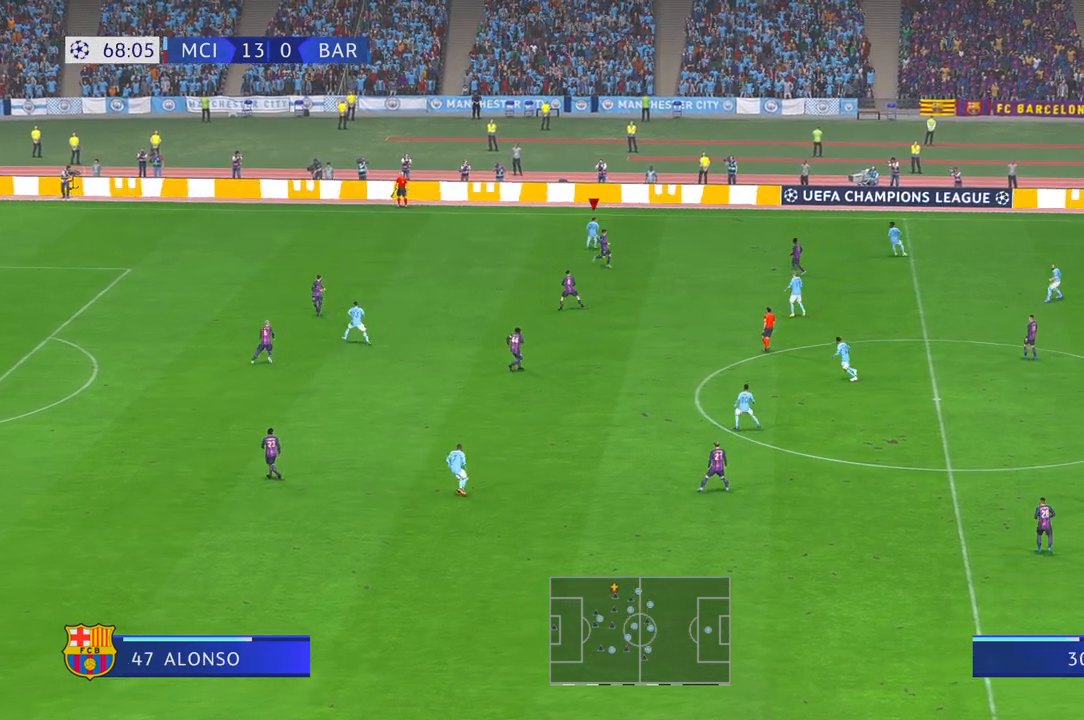
{"dt_ms": 500, "buttons": [], "left_stick": "left", "right_stick": "center", "events": [[283, "left_stick", "center"], [350, "left_stick", "left"]]}
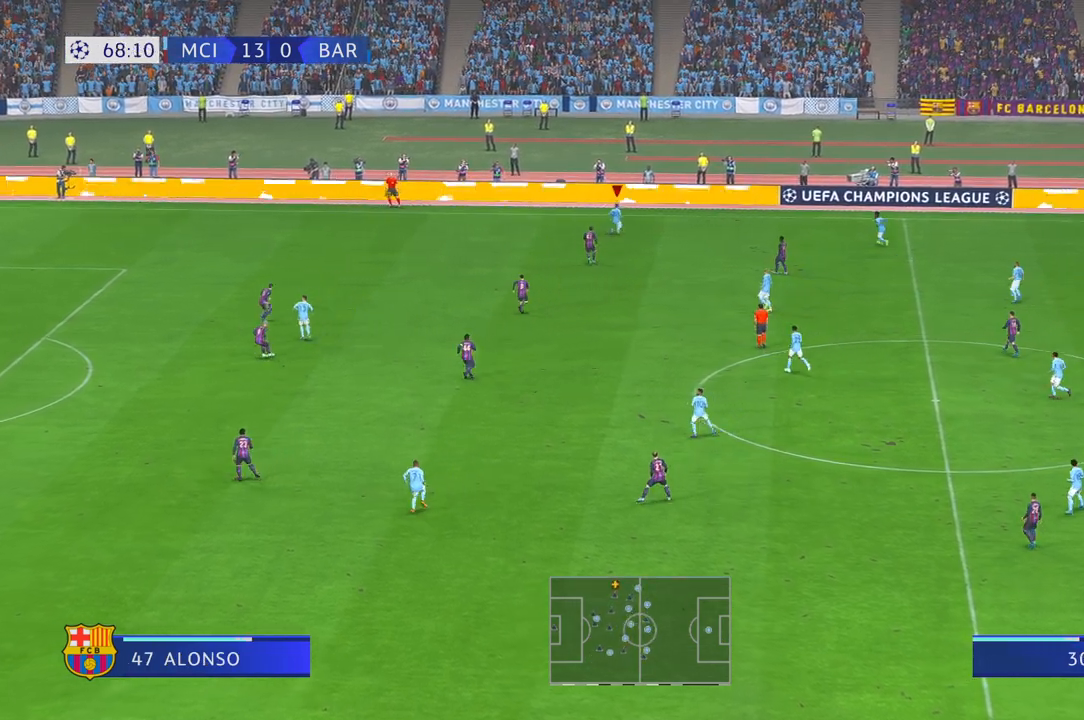
{"dt_ms": 500, "buttons": [], "left_stick": "left", "right_stick": "center", "events": []}
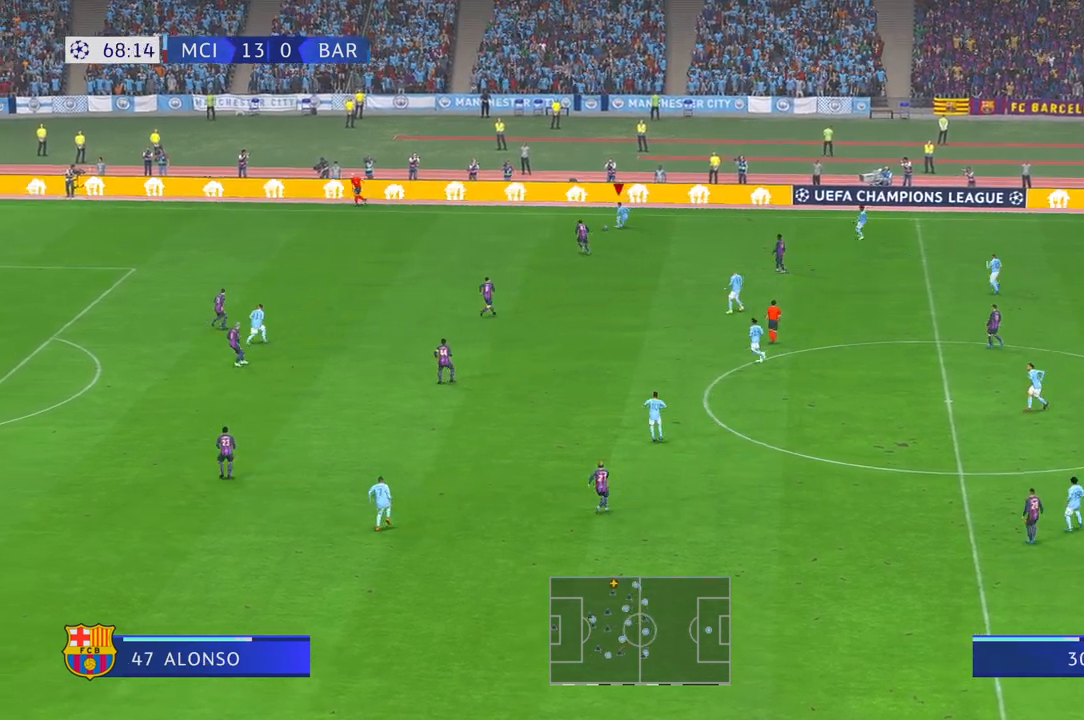
{"dt_ms": 500, "buttons": [], "left_stick": "down-right", "right_stick": "center", "events": [[17, "left_stick", "down-right"]]}
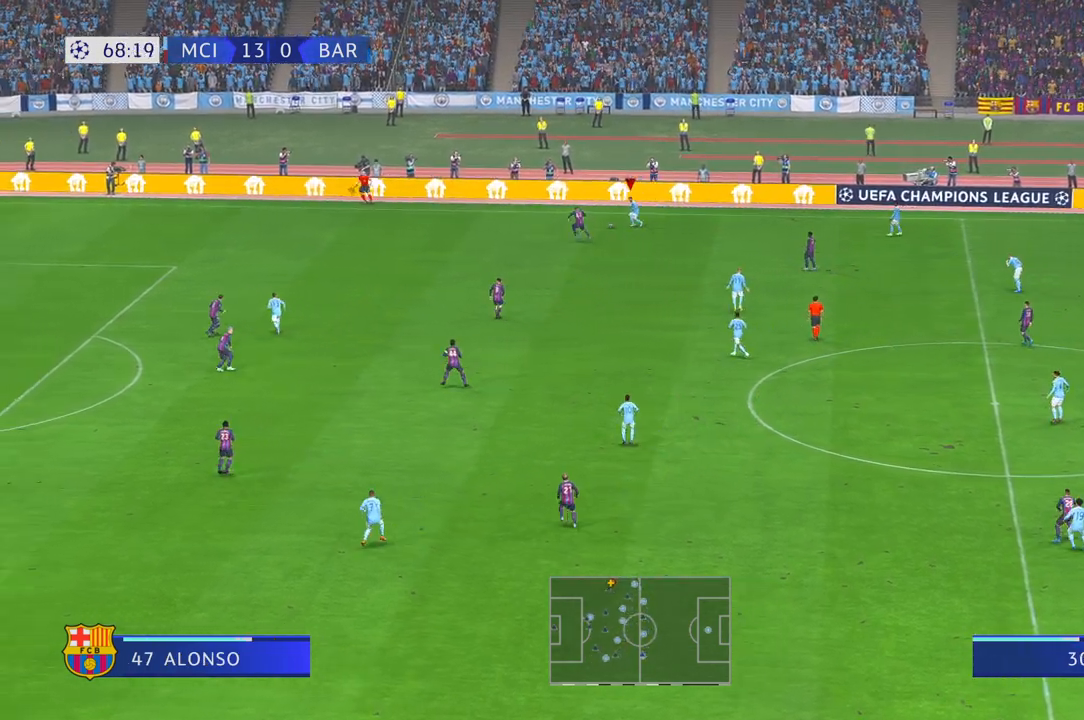
{"dt_ms": 500, "buttons": ["L1"], "left_stick": "down", "right_stick": "center", "events": [[150, "left_stick", "down"], [417, "L1", "down"]]}
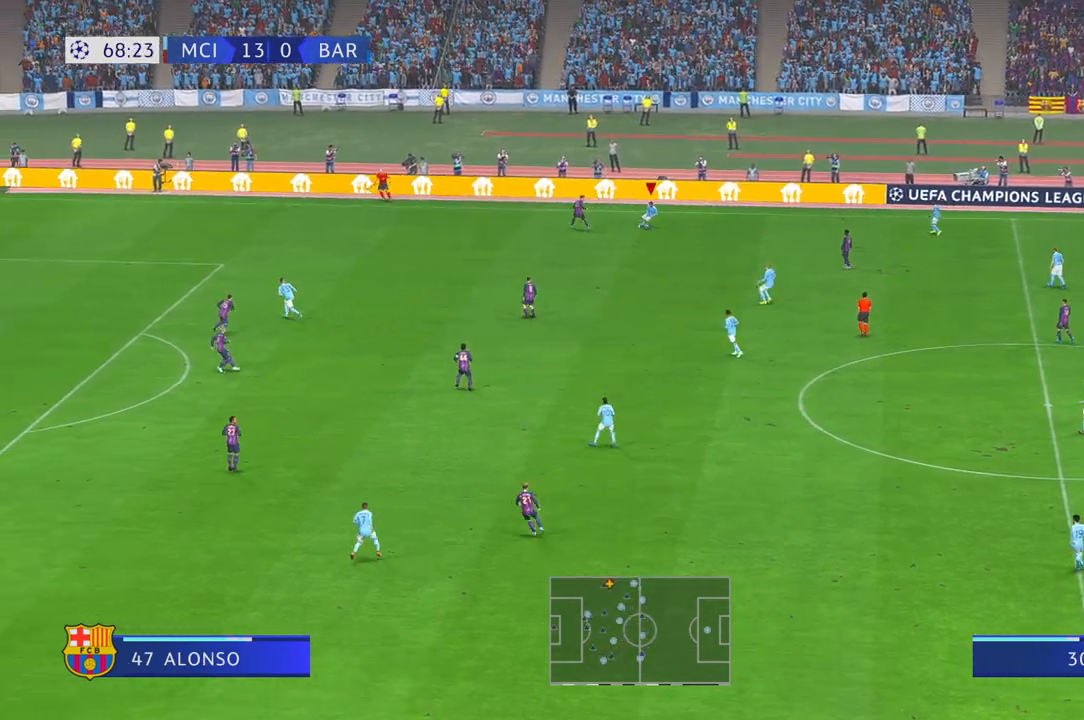
{"dt_ms": 500, "buttons": [], "left_stick": "down", "right_stick": "center", "events": [[83, "L1", "up"]]}
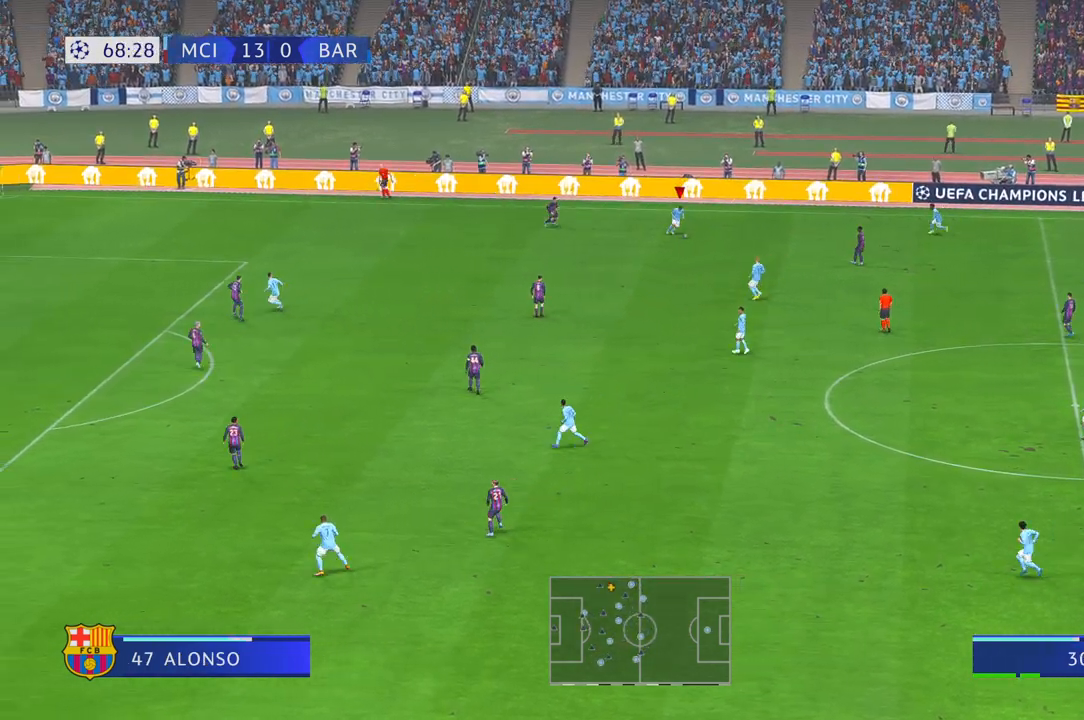
{"dt_ms": 500, "buttons": [], "left_stick": "down-left", "right_stick": "center", "events": [[133, "left_stick", "down-left"]]}
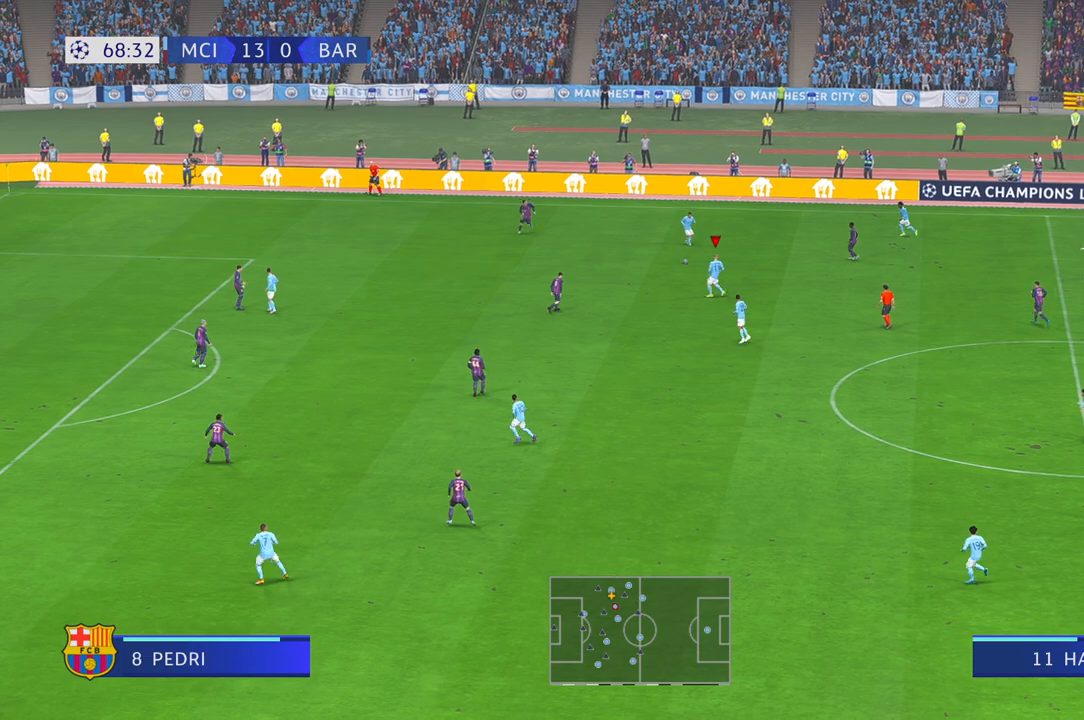
{"dt_ms": 500, "buttons": [], "left_stick": "up-left", "right_stick": "center", "events": [[100, "left_stick", "up-left"], [183, "L1", "down"], [183, "left_stick", "up"], [317, "left_stick", "up-left"], [333, "L1", "up"]]}
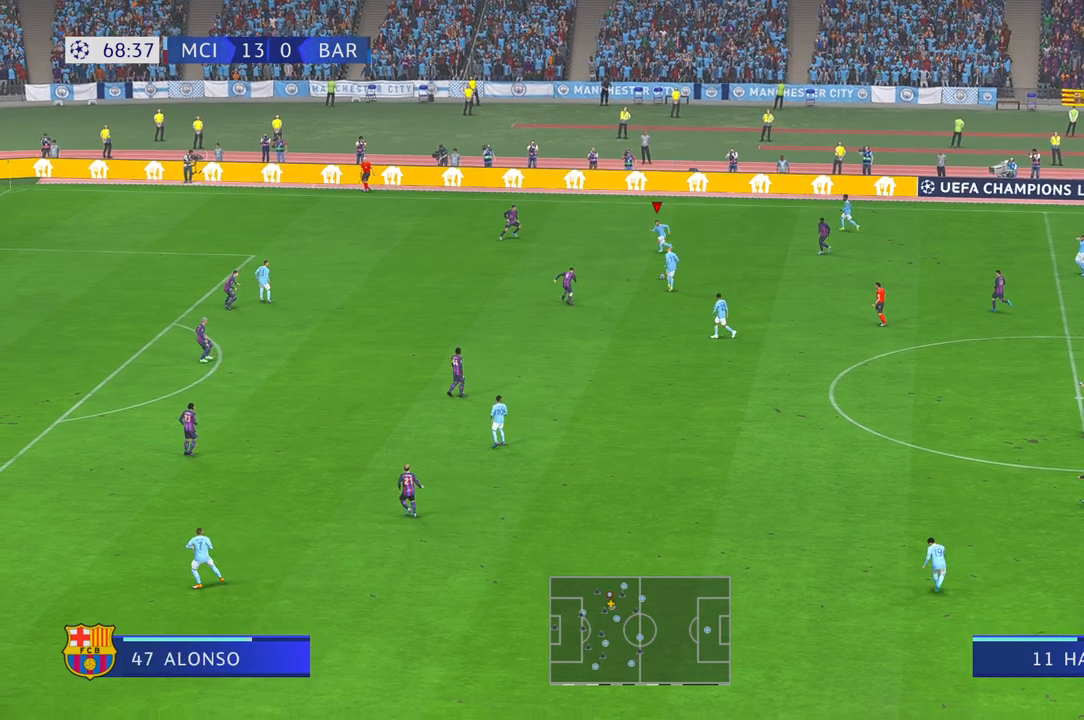
{"dt_ms": 500, "buttons": [], "left_stick": "down-left", "right_stick": "center", "events": [[67, "left_stick", "left"], [333, "left_stick", "down-left"]]}
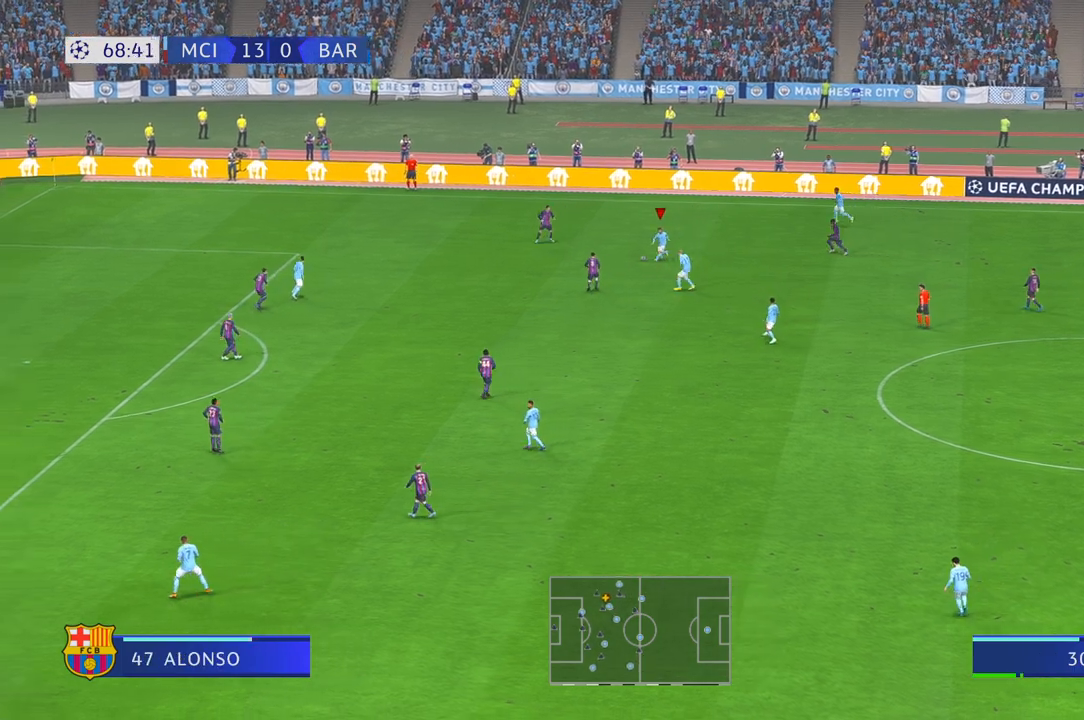
{"dt_ms": 500, "buttons": [], "left_stick": "down-left", "right_stick": "center", "events": []}
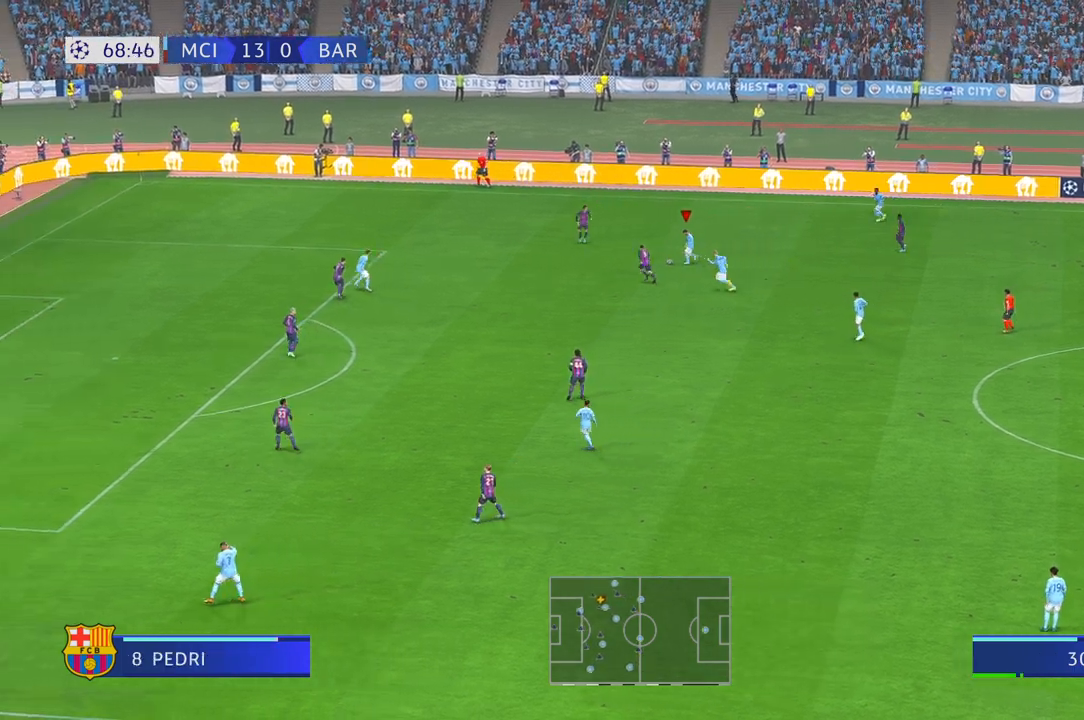
{"dt_ms": 500, "buttons": [], "left_stick": "down-left", "right_stick": "center", "events": []}
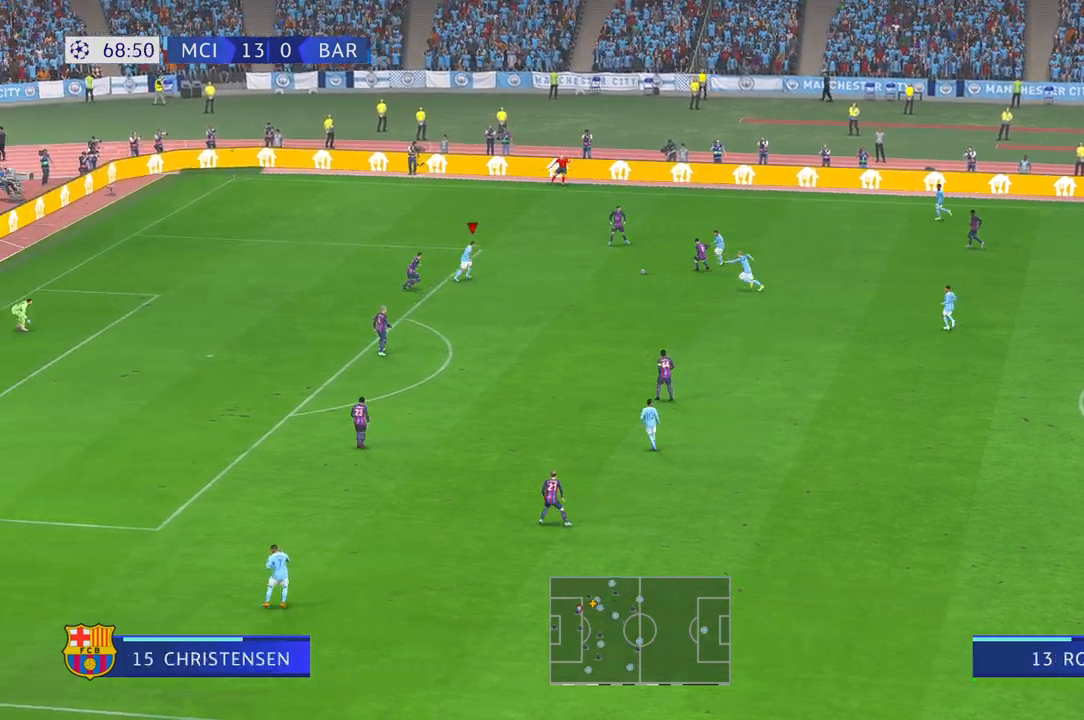
{"dt_ms": 1000, "buttons": [], "left_stick": "down", "right_stick": "center"}
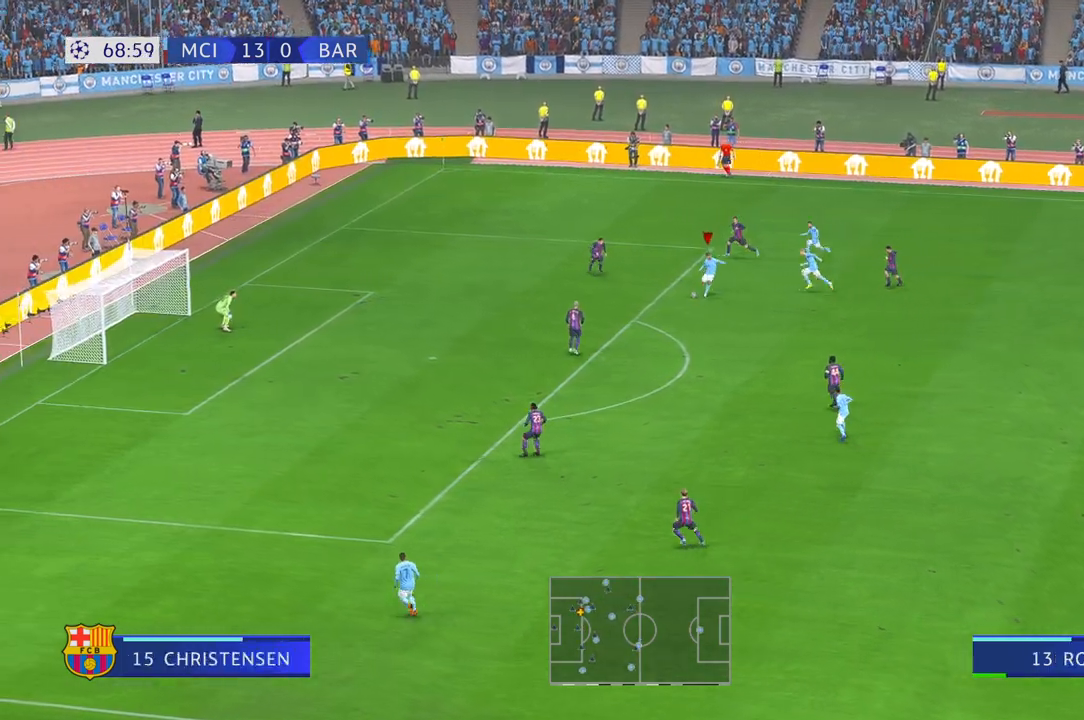
{"dt_ms": 500, "buttons": [], "left_stick": "right", "right_stick": "center", "events": [[117, "left_stick", "right"]]}
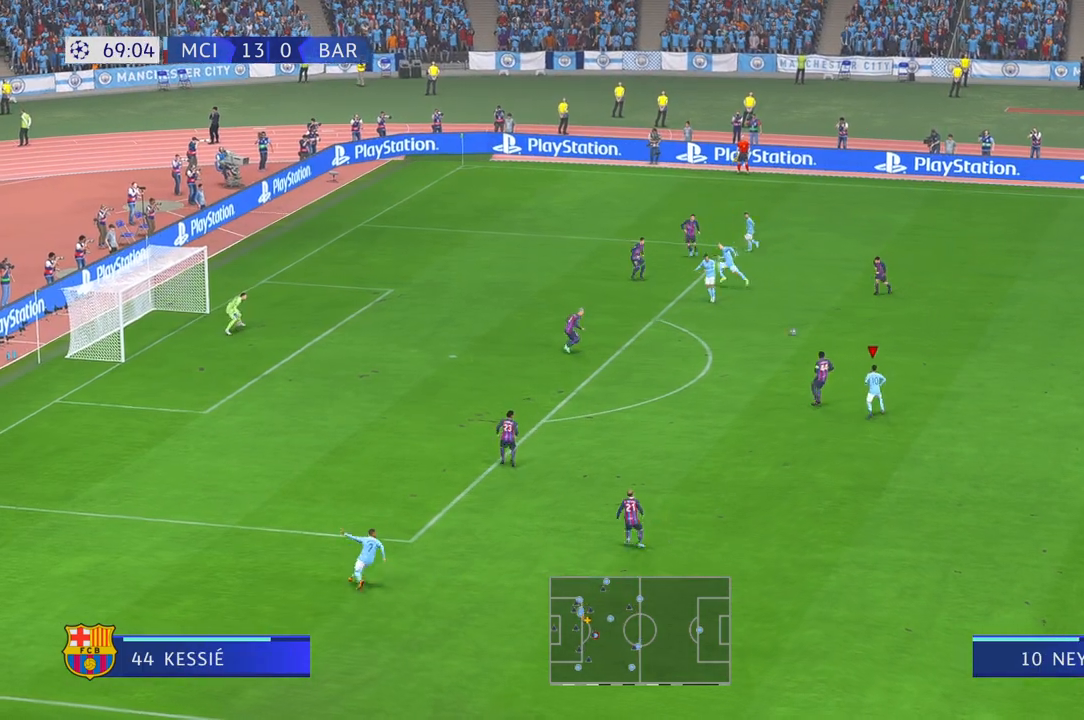
{"dt_ms": 500, "buttons": [], "left_stick": "up-left", "right_stick": "center", "events": [[67, "left_stick", "up-right"], [267, "left_stick", "up"], [383, "left_stick", "up-left"]]}
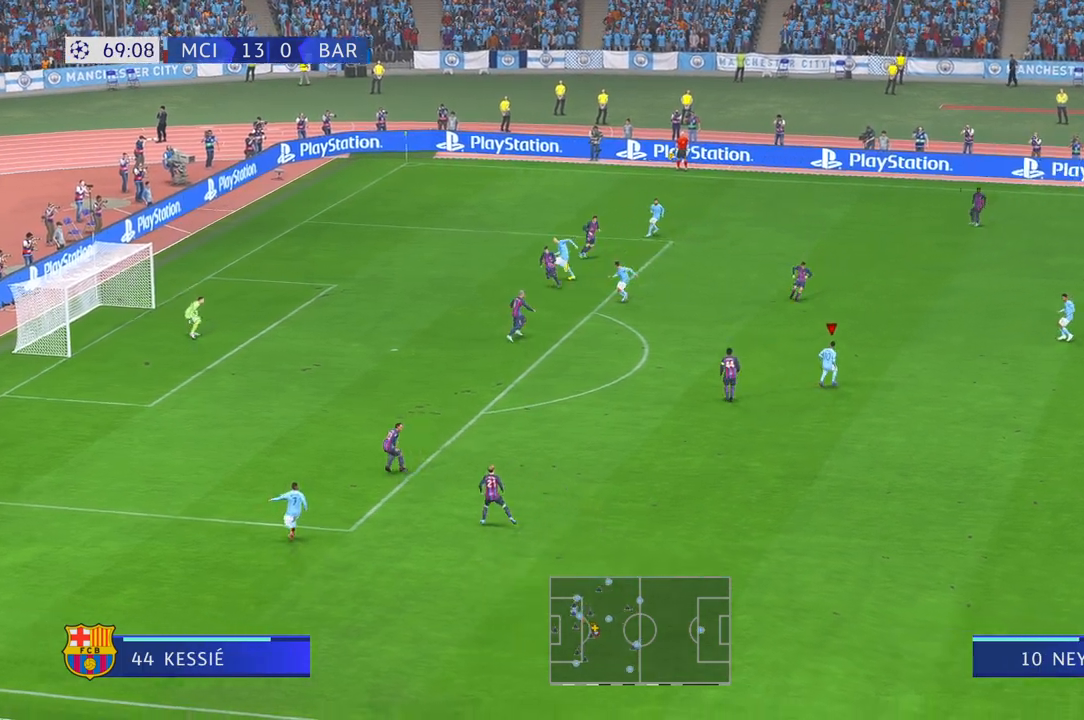
{"dt_ms": 500, "buttons": [], "left_stick": "down-left", "right_stick": "center", "events": [[183, "left_stick", "left"], [383, "left_stick", "down-left"]]}
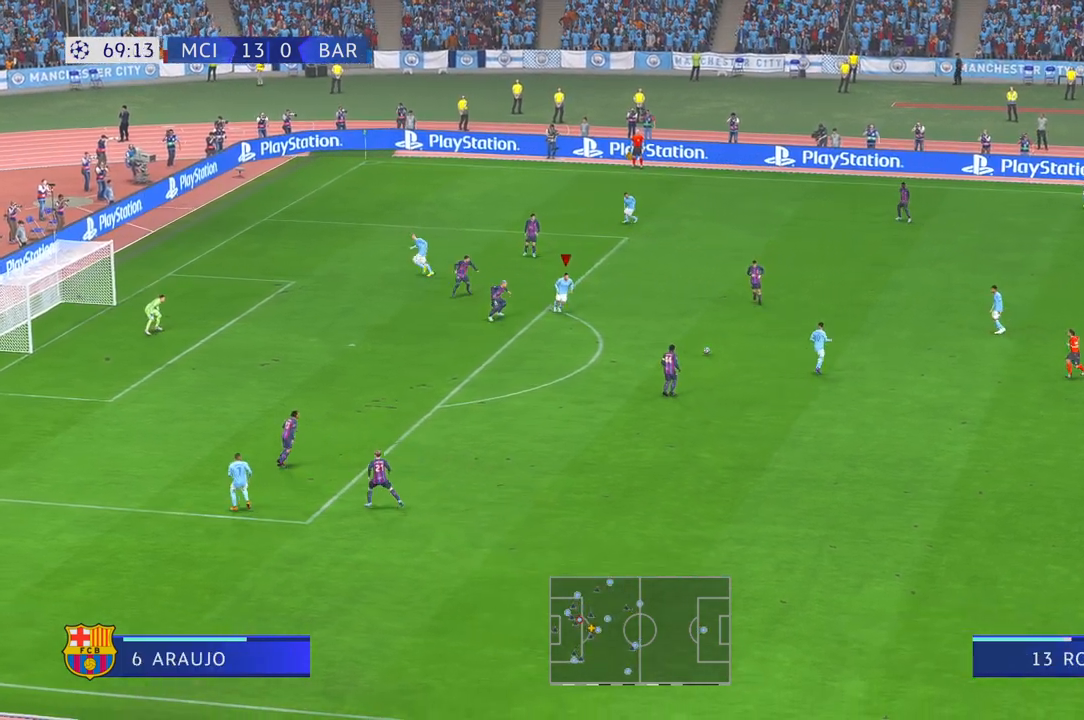
{"dt_ms": 500, "buttons": [], "left_stick": "down-left", "right_stick": "center", "events": [[50, "left_stick", "down"], [333, "left_stick", "down-left"]]}
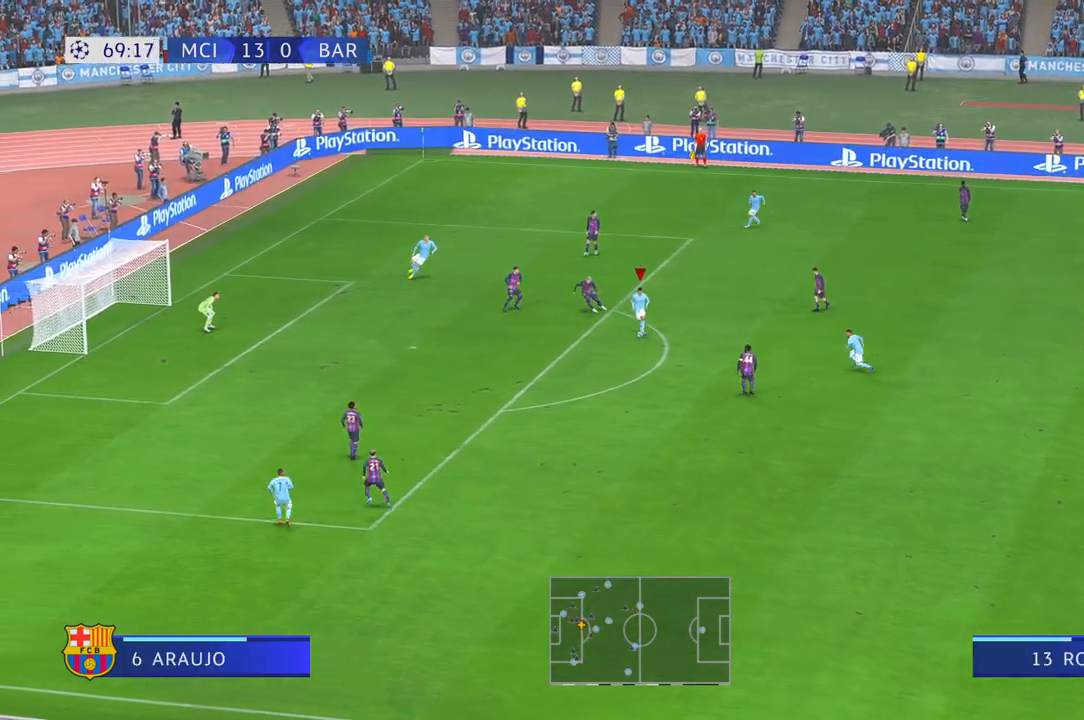
{"dt_ms": 500, "buttons": [], "left_stick": "left", "right_stick": "center", "events": [[167, "SELECT", "down"], [183, "SELECT", "up"], [267, "left_stick", "left"]]}
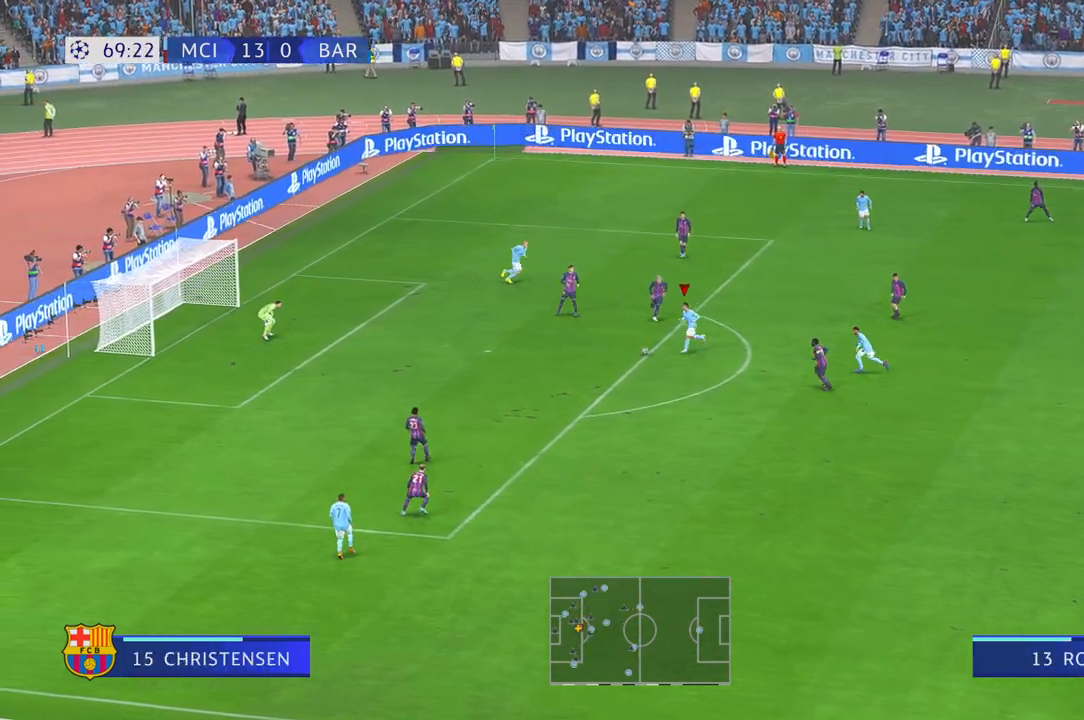
{"dt_ms": 500, "buttons": [], "left_stick": "left", "right_stick": "center", "events": []}
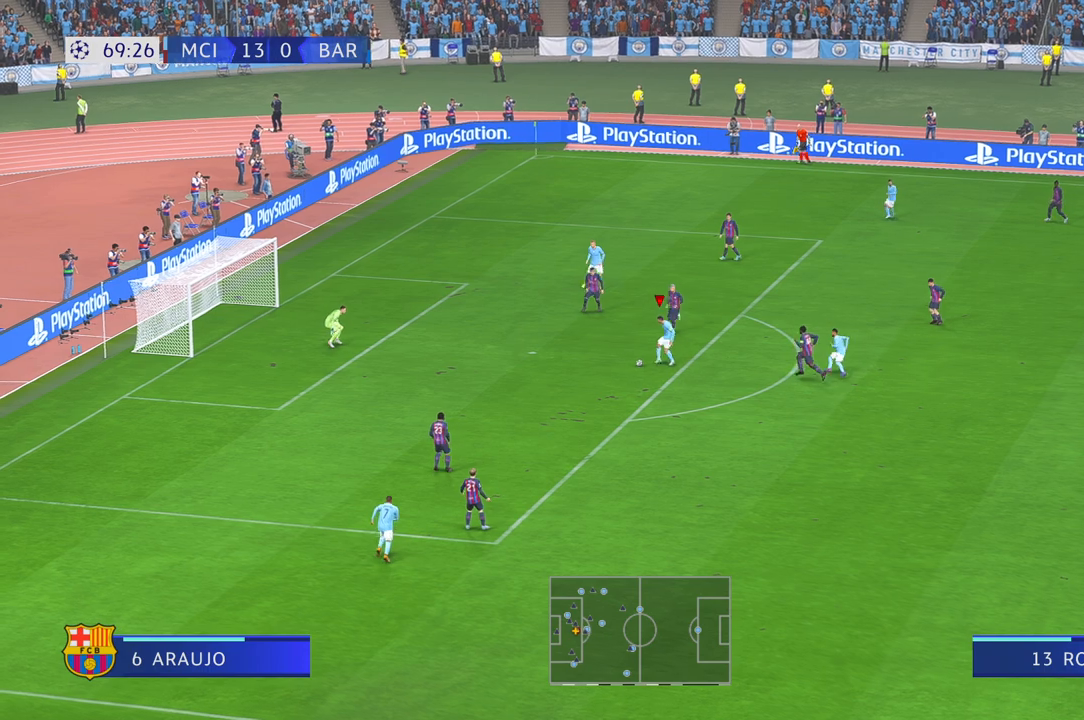
{"dt_ms": 500, "buttons": [], "left_stick": "up-left", "right_stick": "center"}
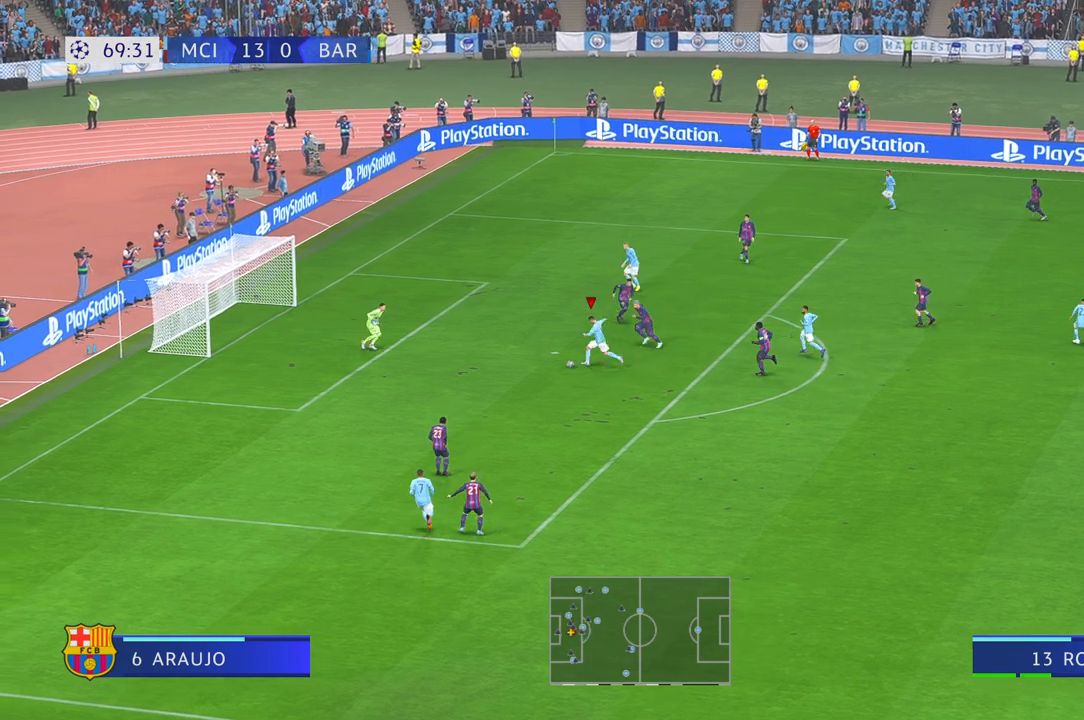
{"dt_ms": 500, "buttons": [], "left_stick": "down", "right_stick": "center", "events": [[383, "left_stick", "center"], [467, "left_stick", "down"]]}
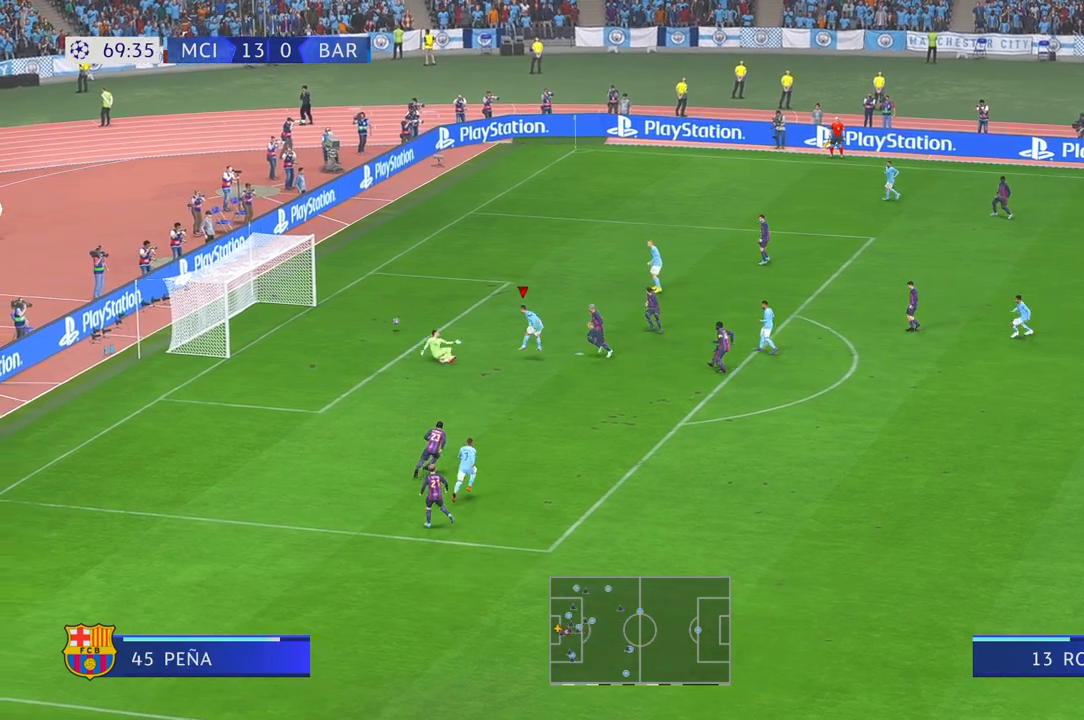
{"dt_ms": 500, "buttons": ["Y"], "left_stick": "down-left", "right_stick": "center"}
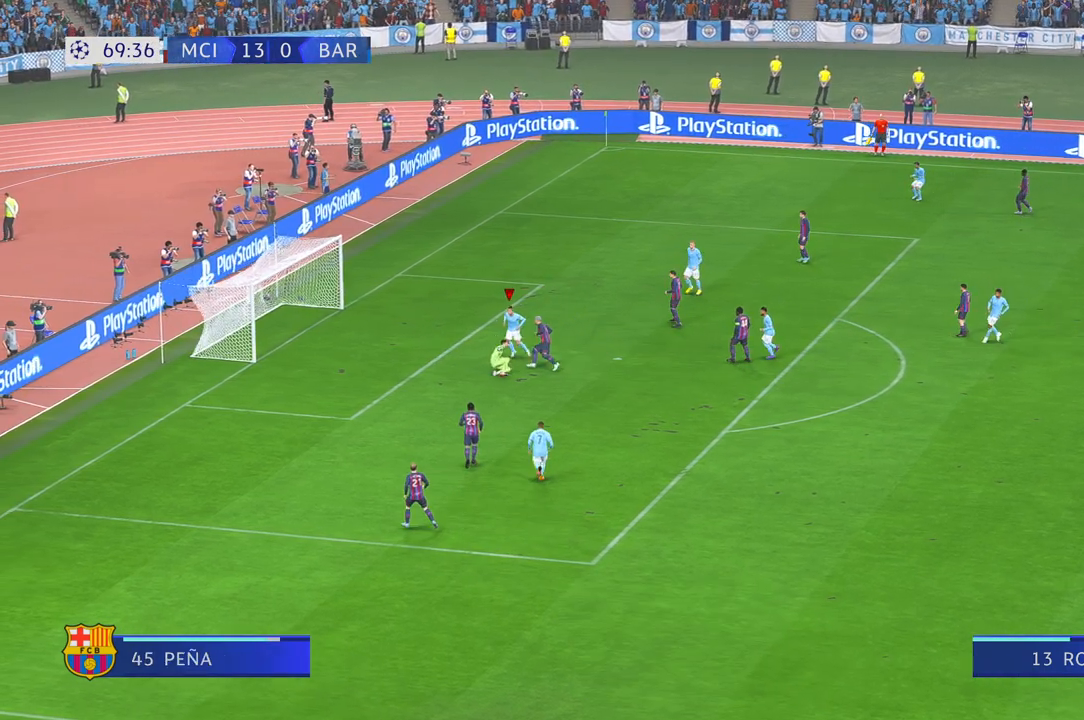
{"dt_ms": 500, "buttons": [], "left_stick": "down-left", "right_stick": "center", "events": [[50, "Y", "up"]]}
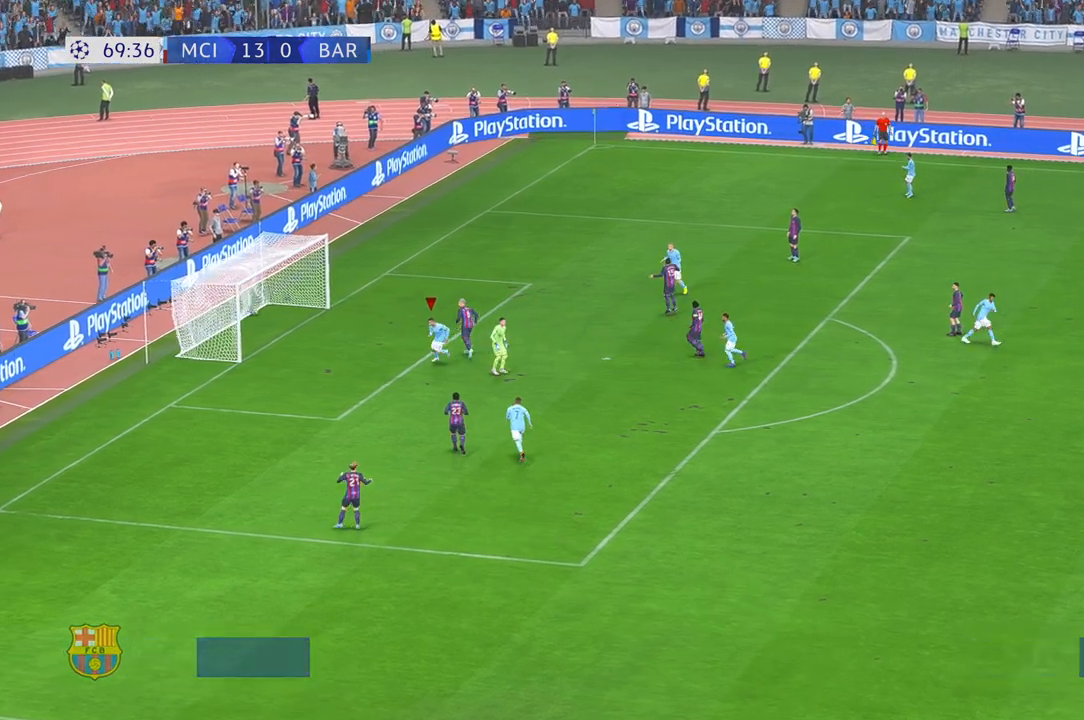
{"dt_ms": 500, "buttons": [], "left_stick": "down-left", "right_stick": "center", "events": [[33, "Y", "down"], [117, "Y", "up"]]}
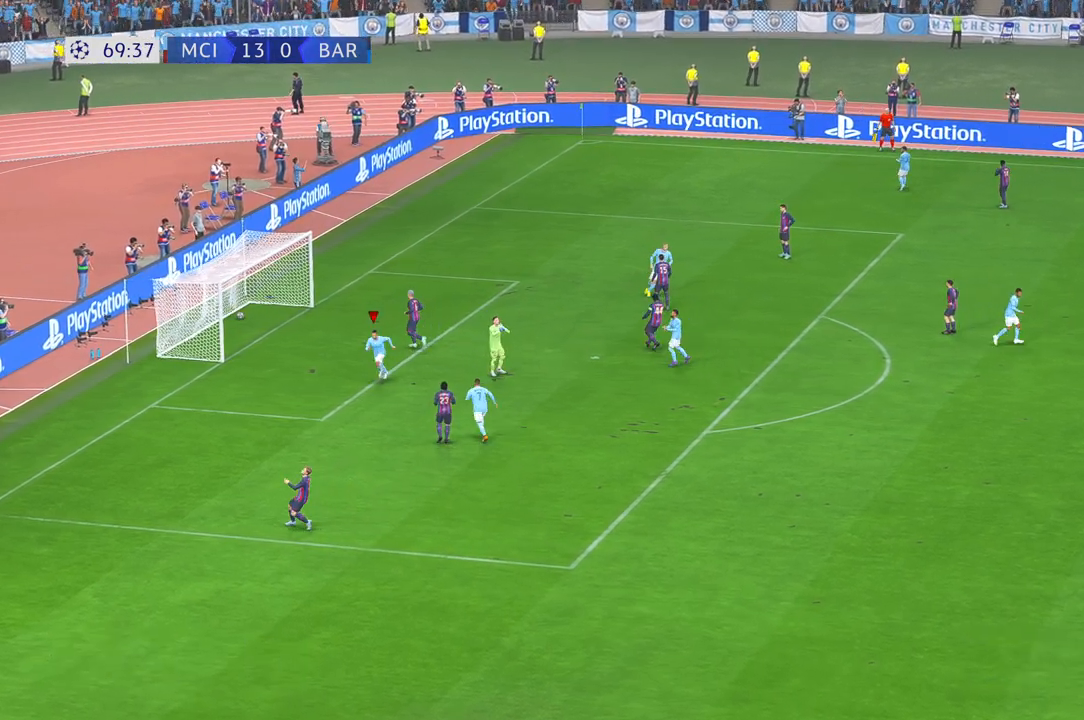
{"dt_ms": 500, "buttons": [], "left_stick": "center", "right_stick": "center", "events": [[100, "A", "down"], [200, "left_stick", "center"], [217, "A", "up"]]}
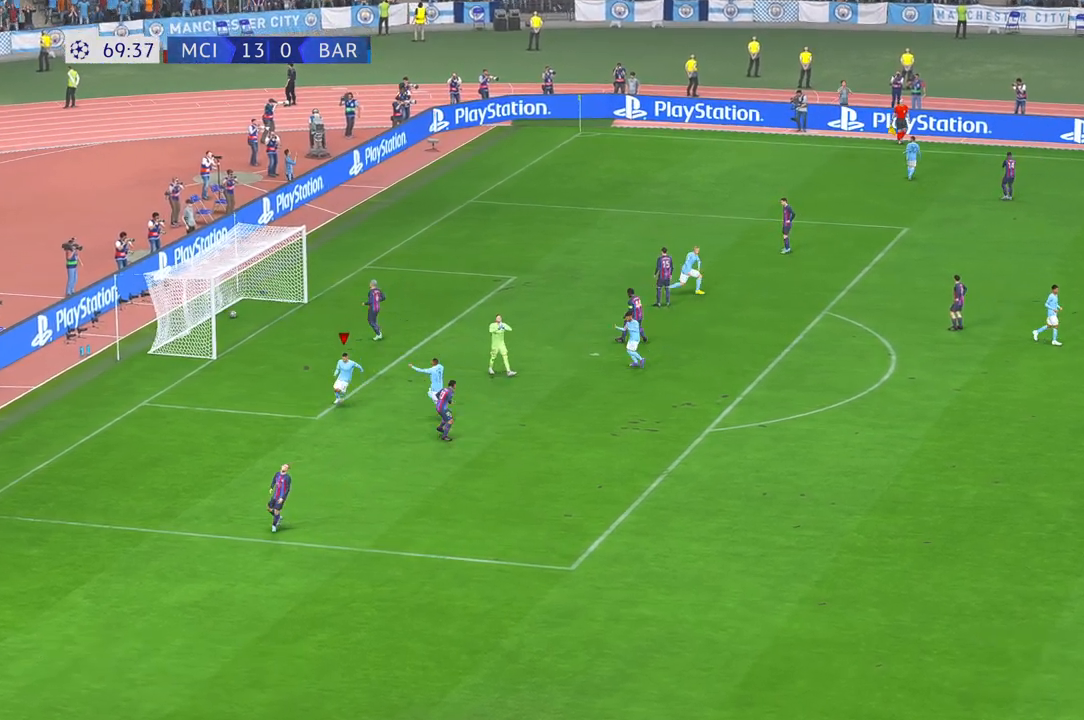
{"dt_ms": 500, "buttons": [], "left_stick": "center", "right_stick": "center", "events": []}
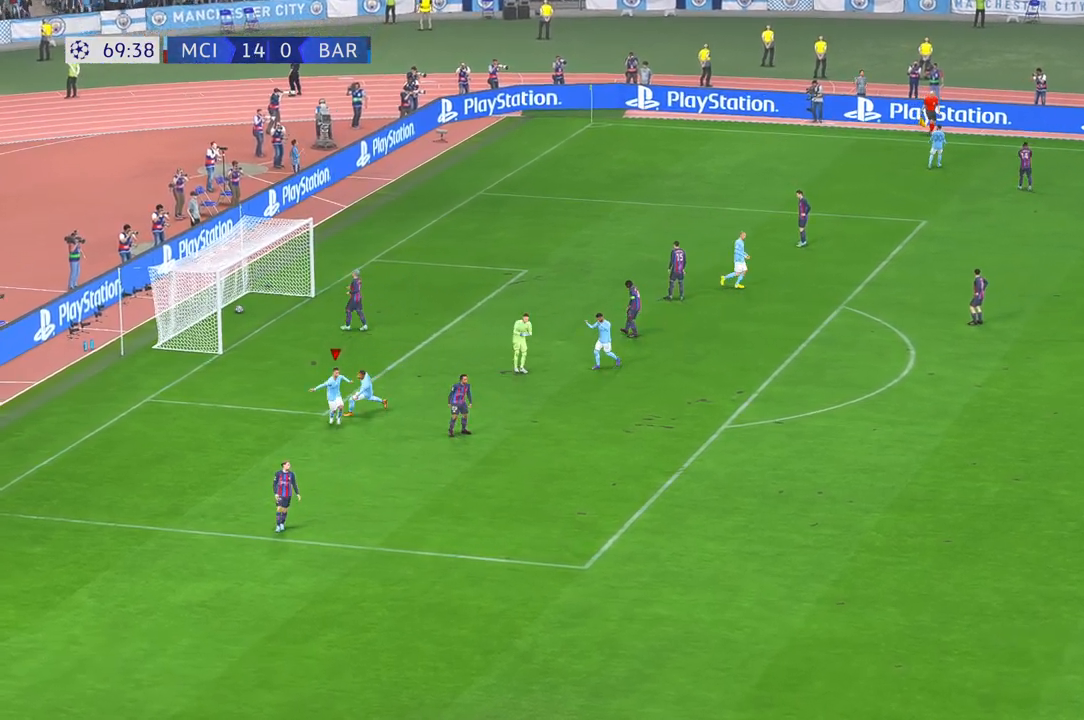
{"dt_ms": 500, "buttons": [], "left_stick": "center", "right_stick": "center", "events": []}